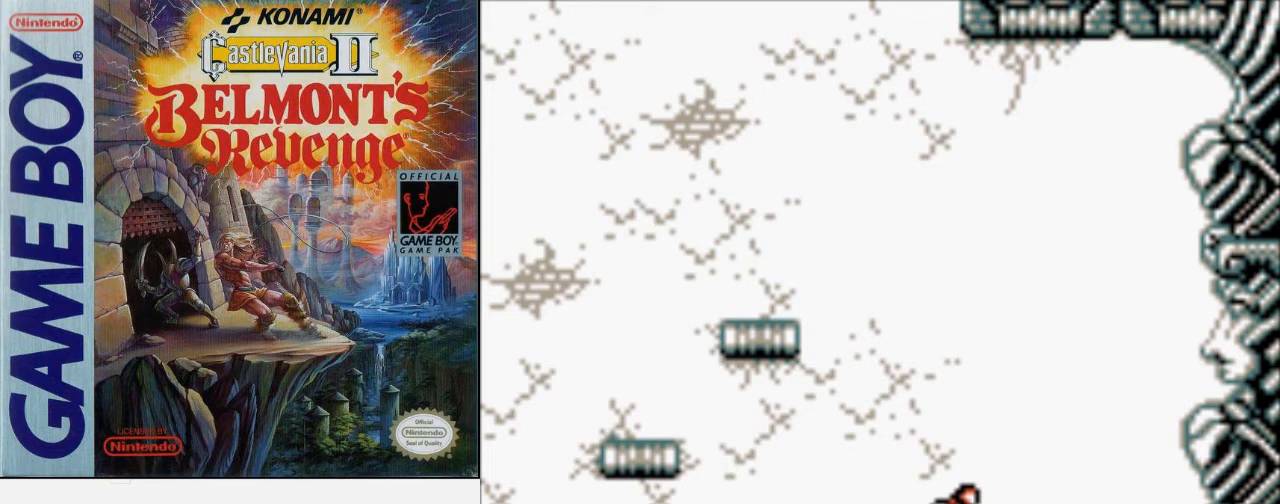
Gameplay with a controller (Nintendo layout); each line is a JSON object with the inputs held at the frame after it. "events" lists button and stick changes between this image and that frame as [ms after this image, input, new state], when the widget could be followed in between. Not read: L3 R3.
{"buttons": [], "events": []}
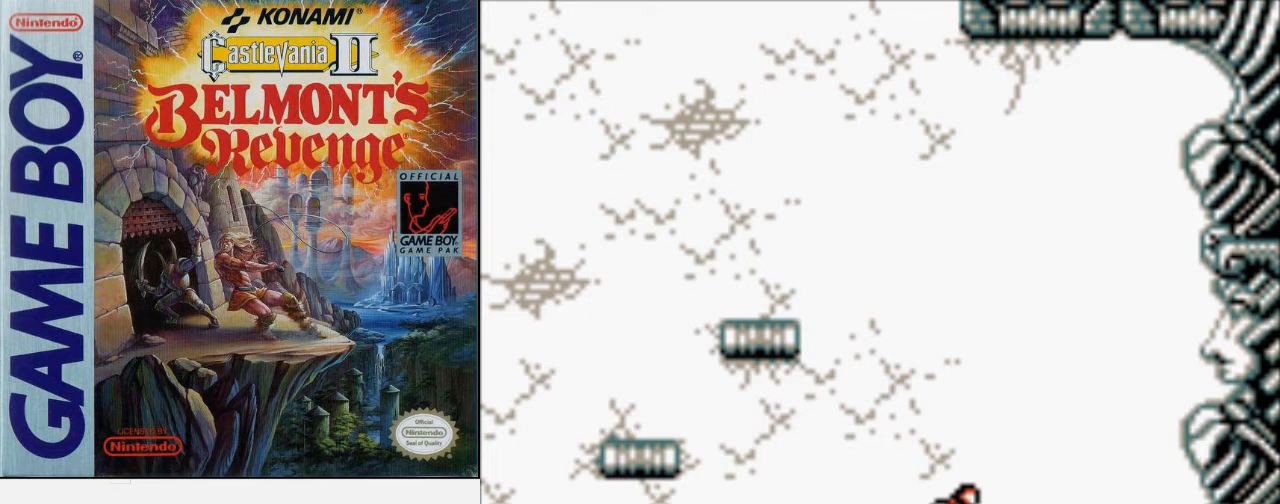
{"buttons": [], "events": []}
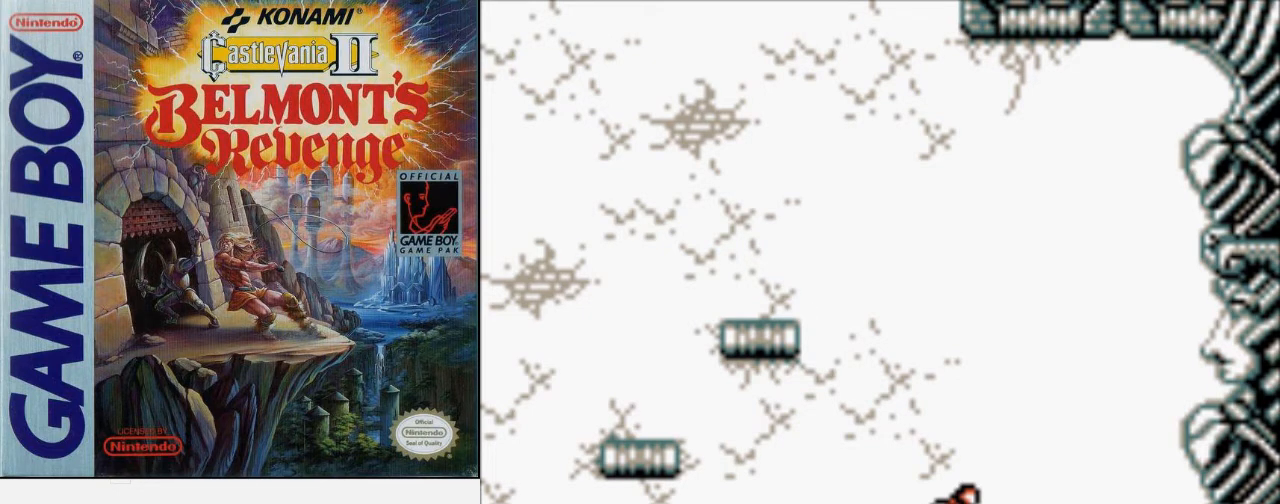
{"buttons": [], "events": []}
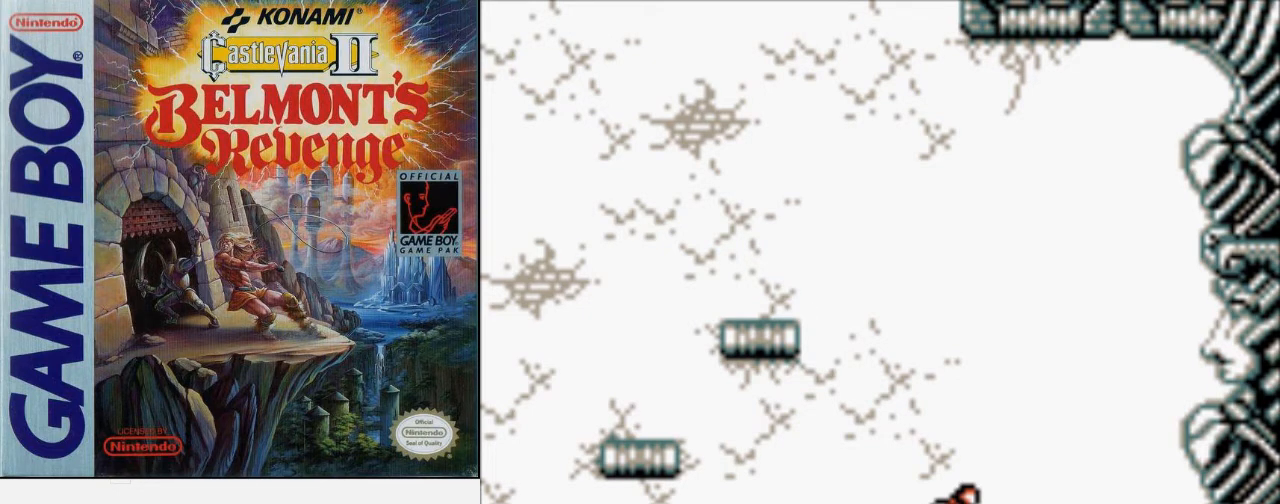
{"buttons": [], "events": []}
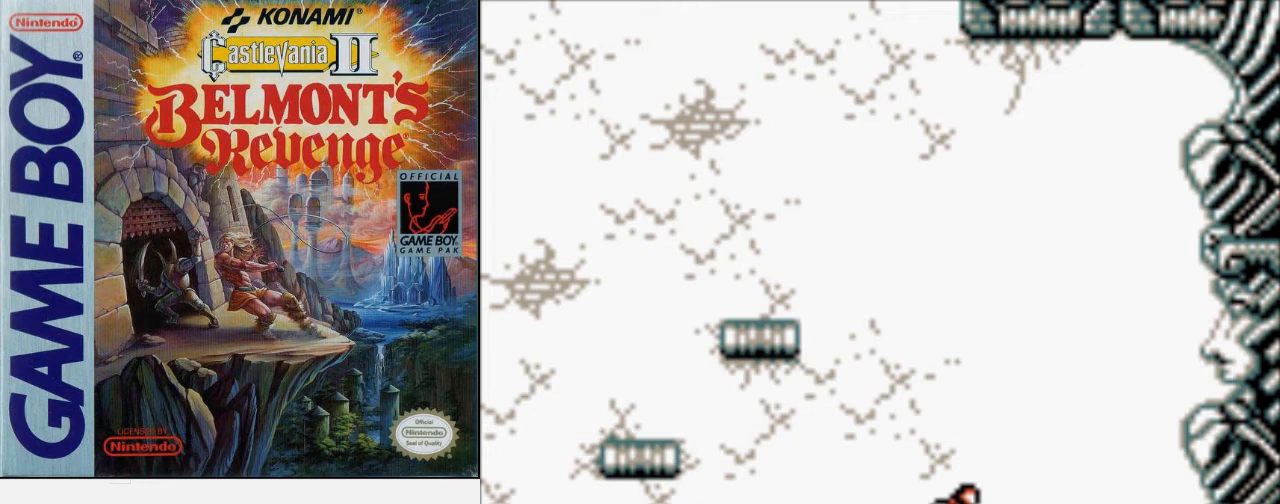
{"buttons": [], "events": []}
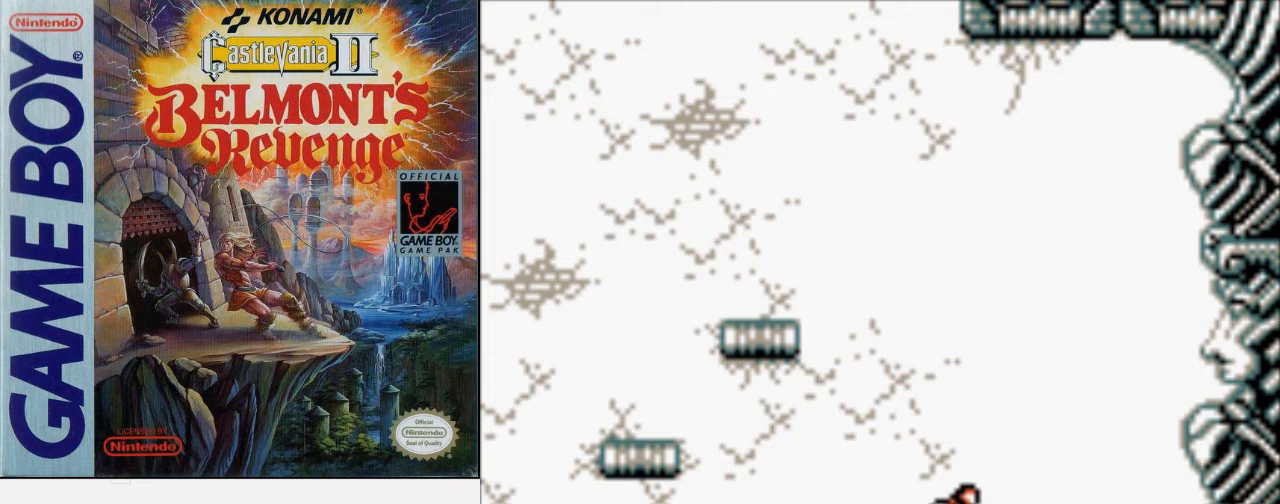
{"buttons": [], "events": []}
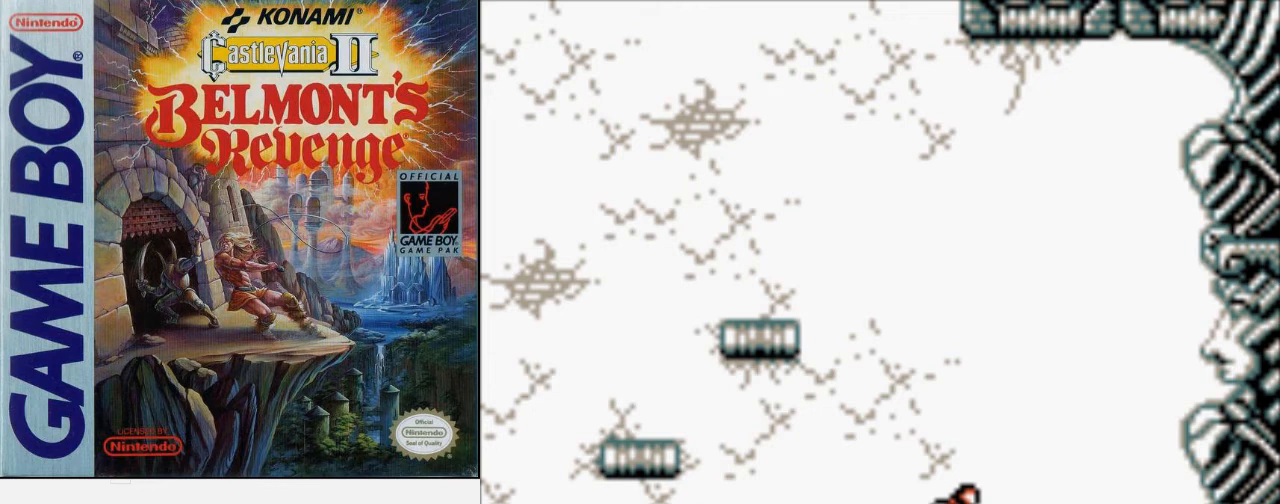
{"buttons": [], "events": []}
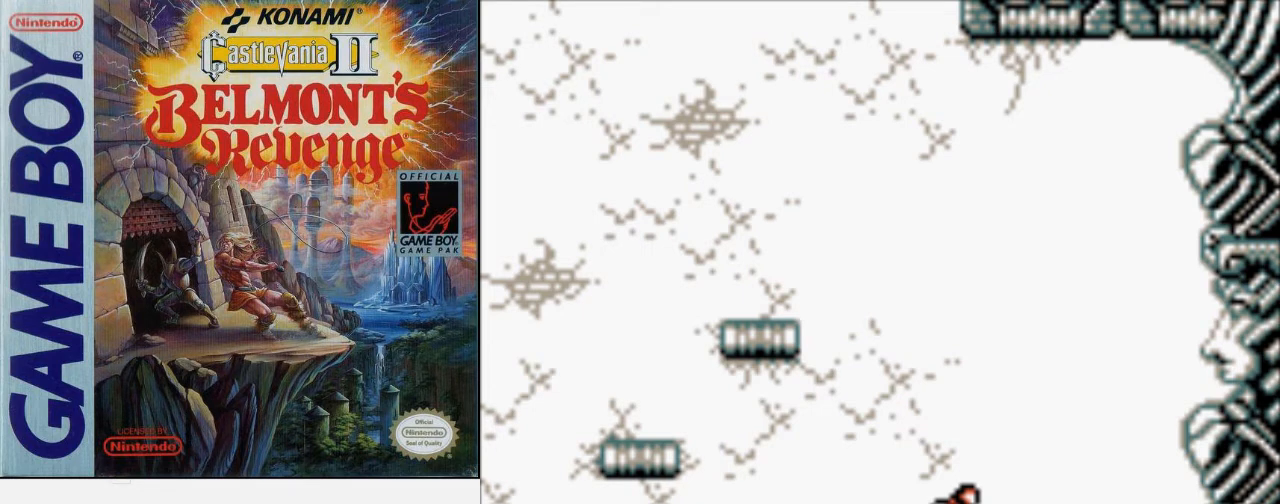
{"buttons": [], "events": []}
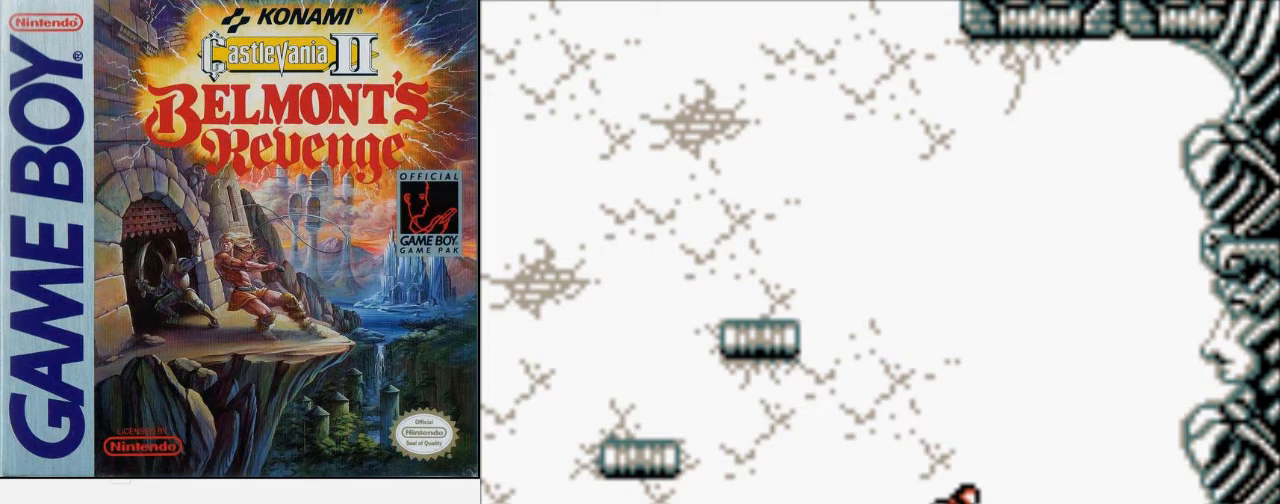
{"buttons": [], "events": []}
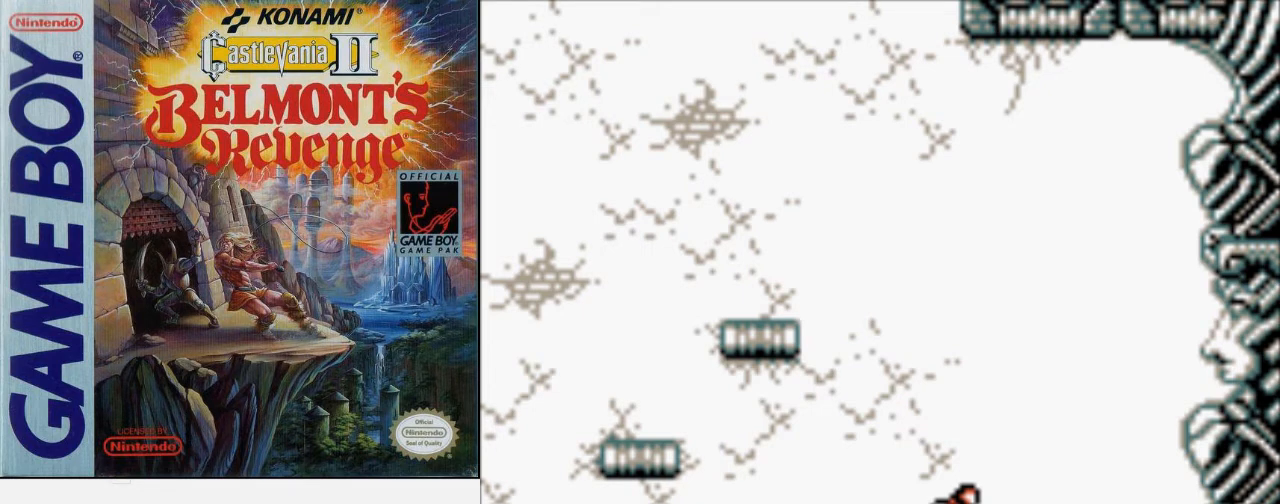
{"buttons": ["DPAD_RIGHT"], "events": [[367, "DPAD_RIGHT", "down"]]}
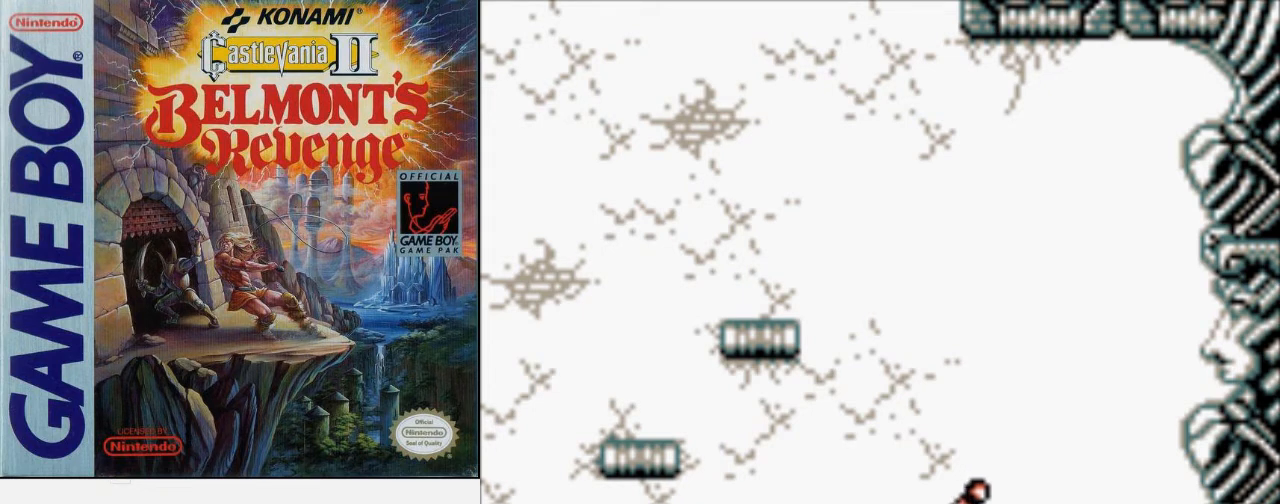
{"buttons": ["DPAD_LEFT"], "events": [[200, "DPAD_RIGHT", "up"], [200, "DPAD_UP", "down"], [233, "DPAD_LEFT", "down"], [233, "DPAD_UP", "up"]]}
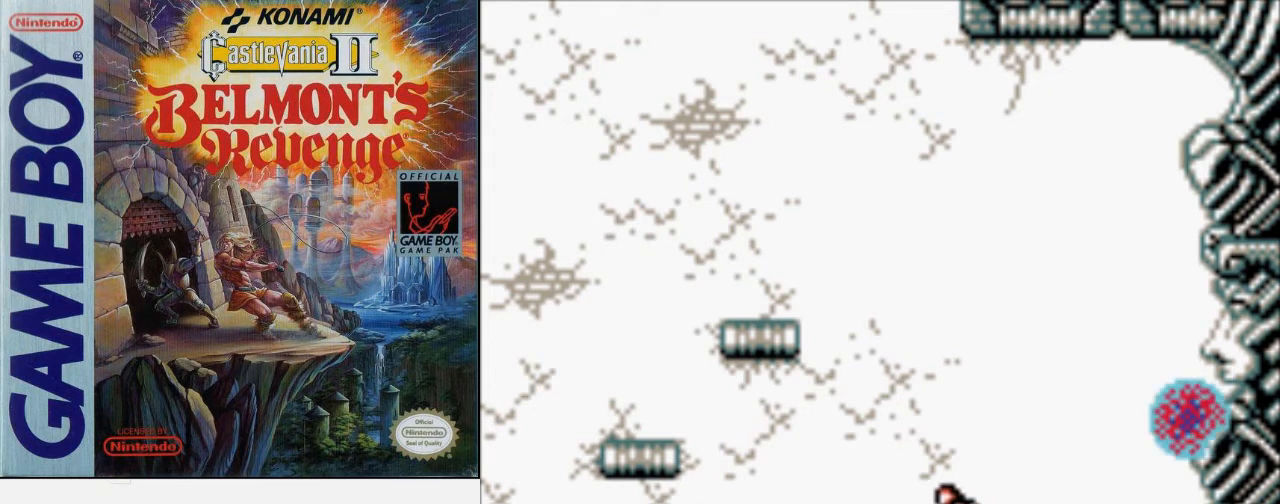
{"buttons": ["A", "DPAD_LEFT"], "events": [[500, "A", "down"]]}
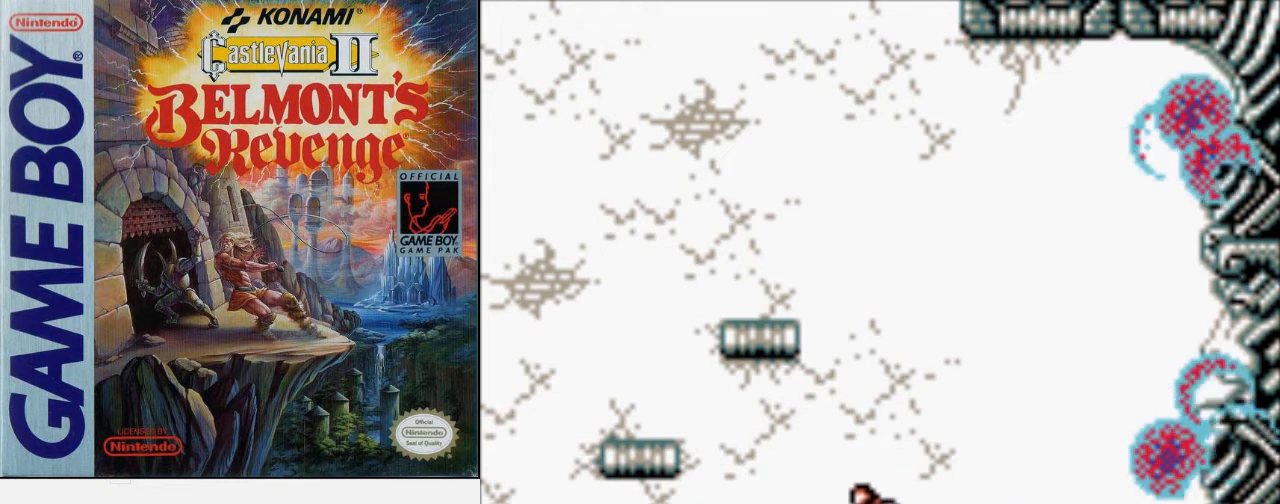
{"buttons": [], "events": [[300, "A", "up"], [500, "DPAD_LEFT", "up"]]}
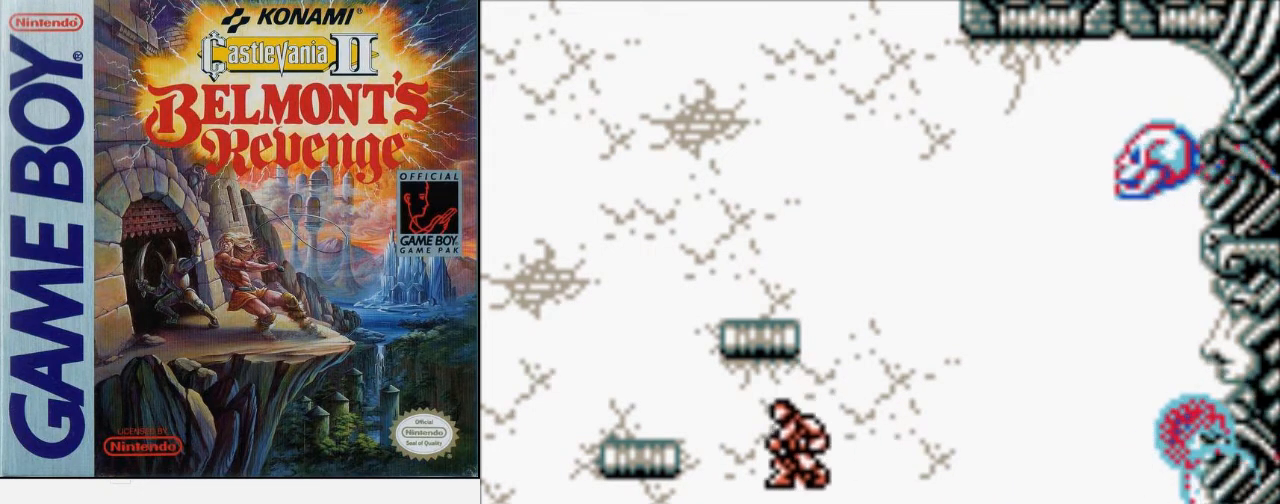
{"buttons": [], "events": [[133, "DPAD_RIGHT", "down"], [267, "DPAD_RIGHT", "up"]]}
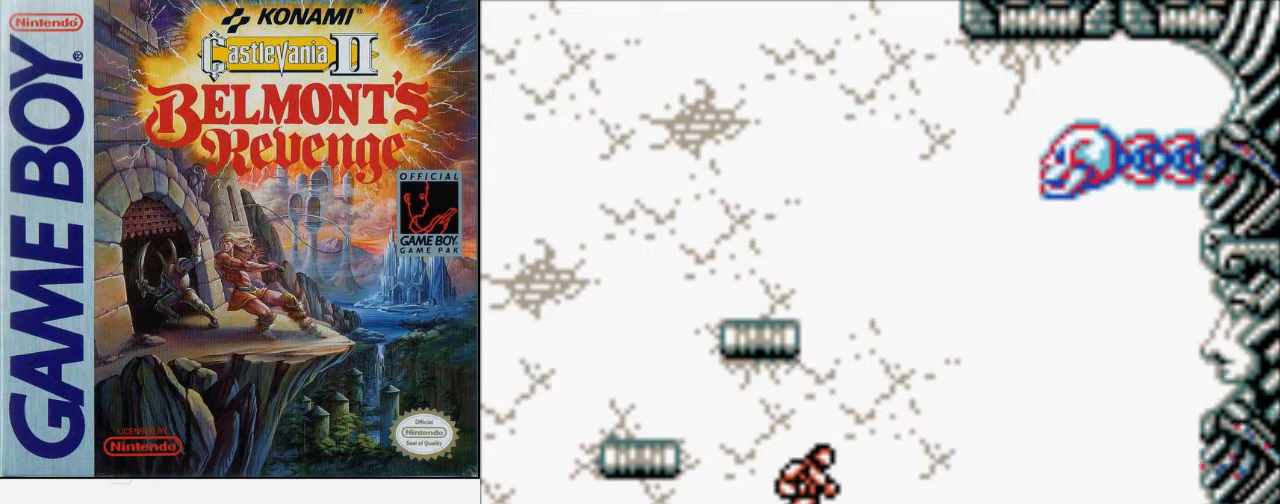
{"buttons": [], "events": [[100, "DPAD_LEFT", "down"], [233, "DPAD_LEFT", "up"], [333, "DPAD_RIGHT", "down"], [433, "DPAD_RIGHT", "up"]]}
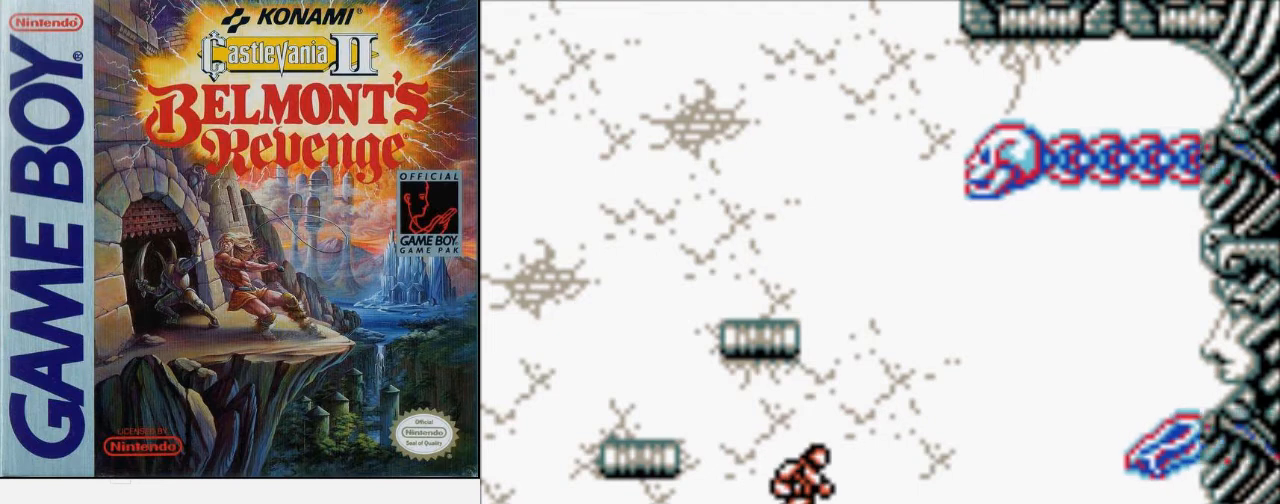
{"buttons": ["DPAD_UP"], "events": [[467, "DPAD_UP", "down"]]}
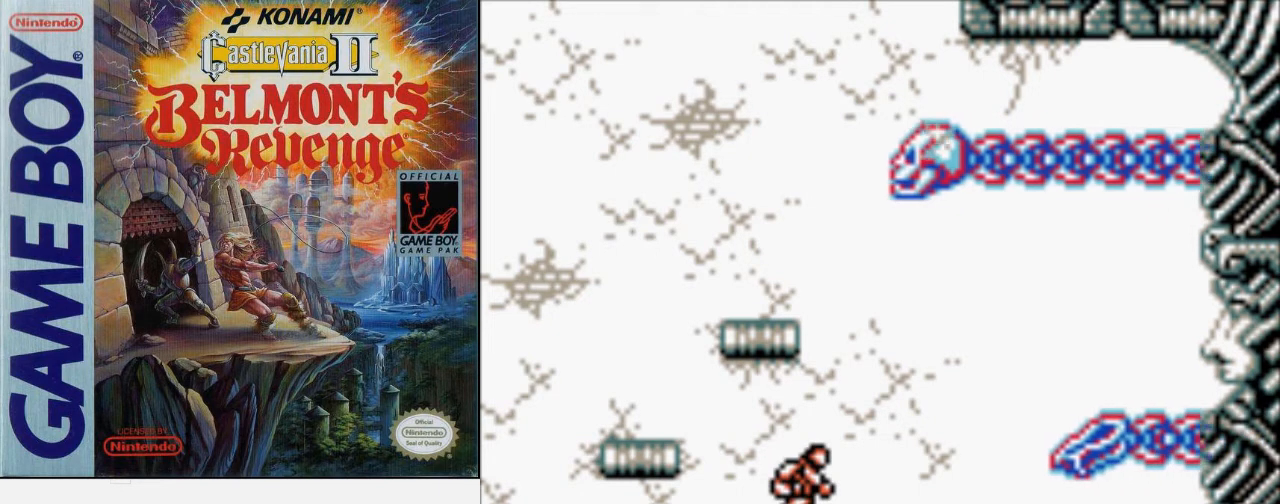
{"buttons": ["DPAD_UP"], "events": []}
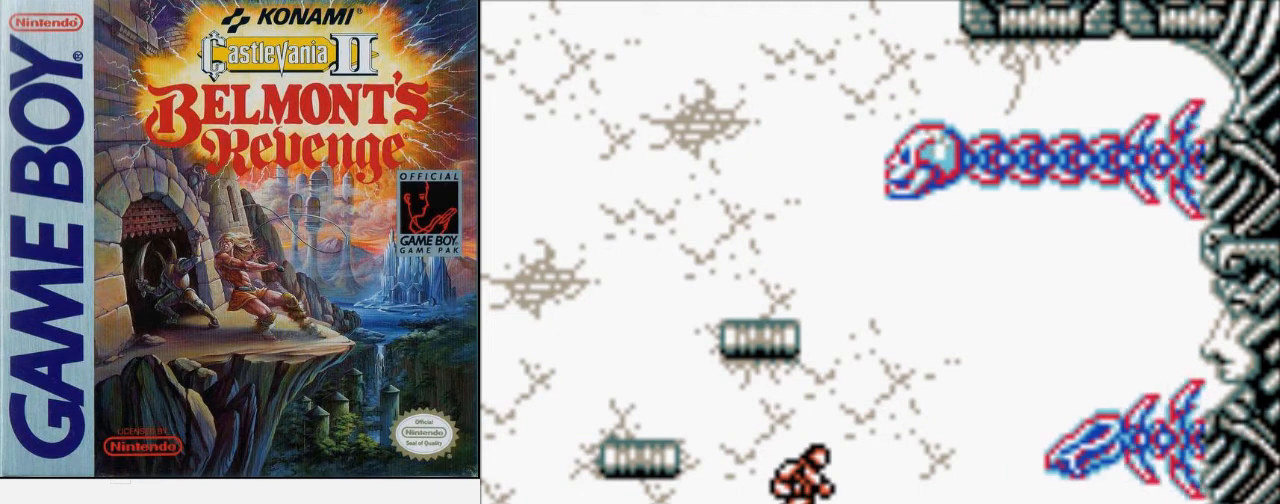
{"buttons": ["DPAD_UP"], "events": []}
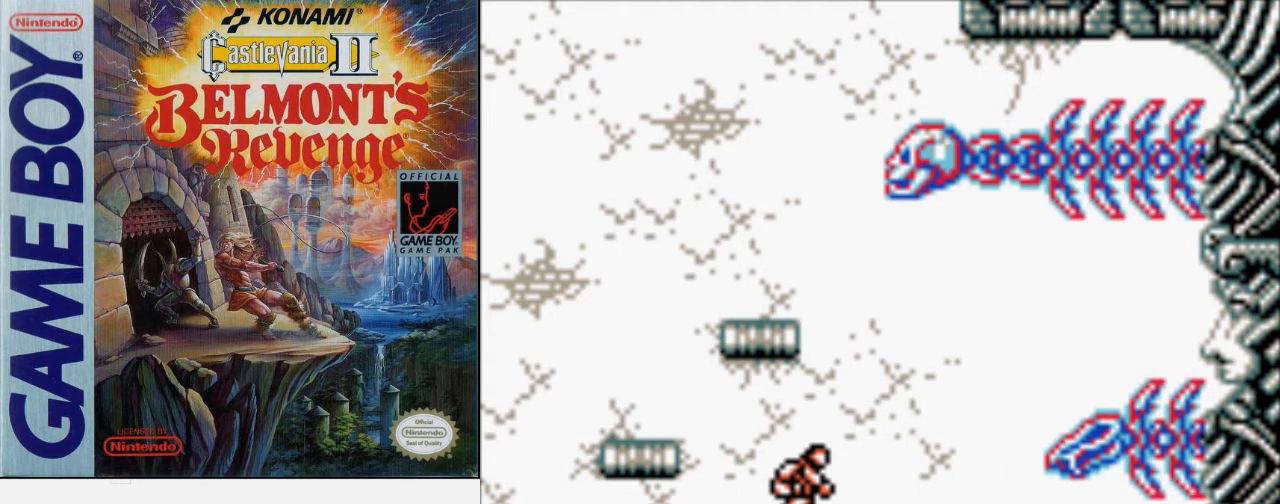
{"buttons": ["DPAD_UP"], "events": []}
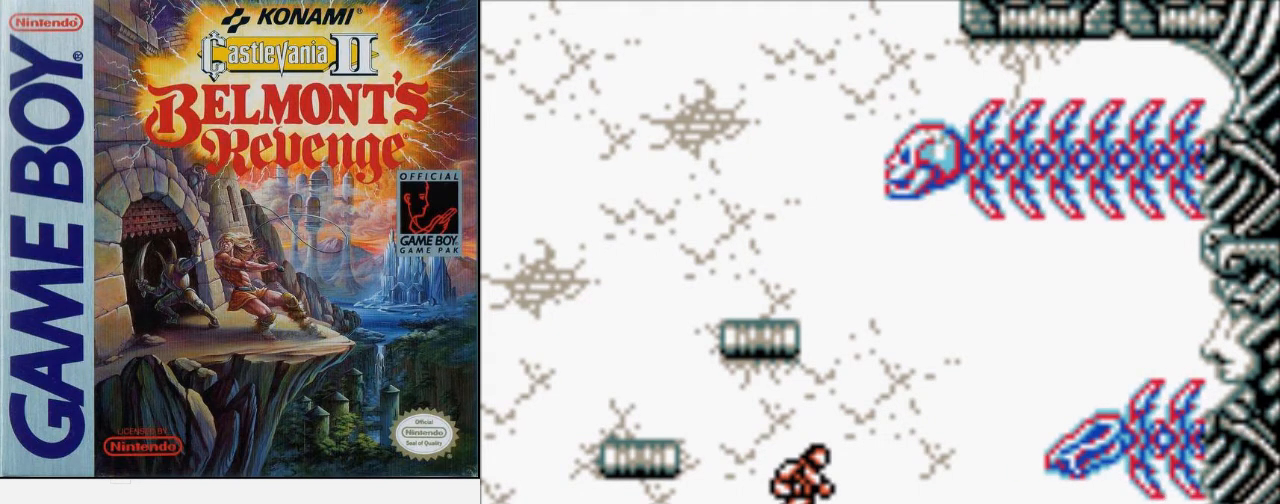
{"buttons": ["DPAD_UP"], "events": []}
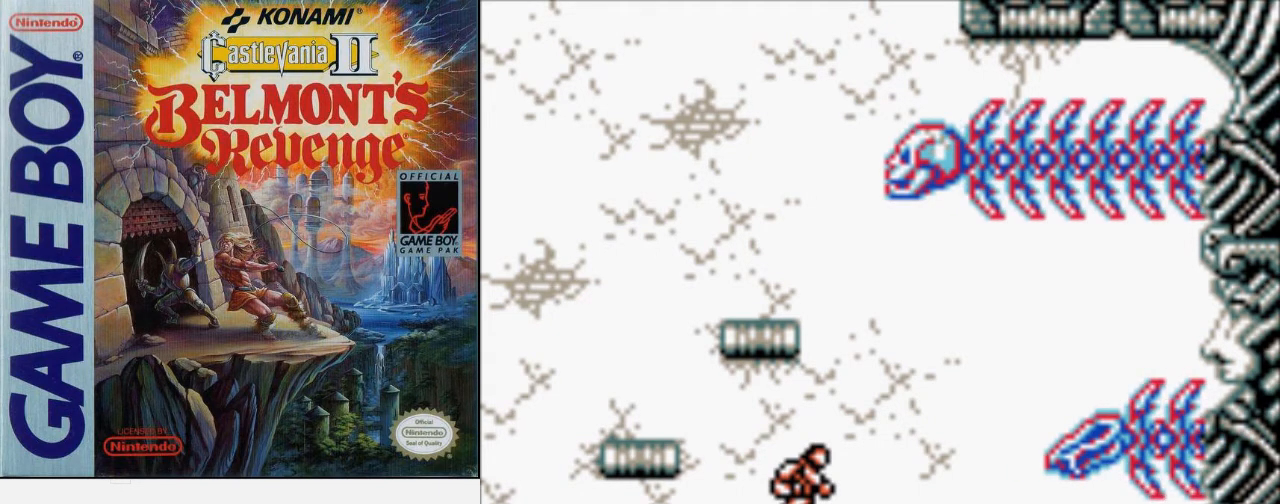
{"buttons": ["B", "DPAD_UP"], "events": [[233, "A", "down"], [333, "A", "up"], [433, "B", "down"]]}
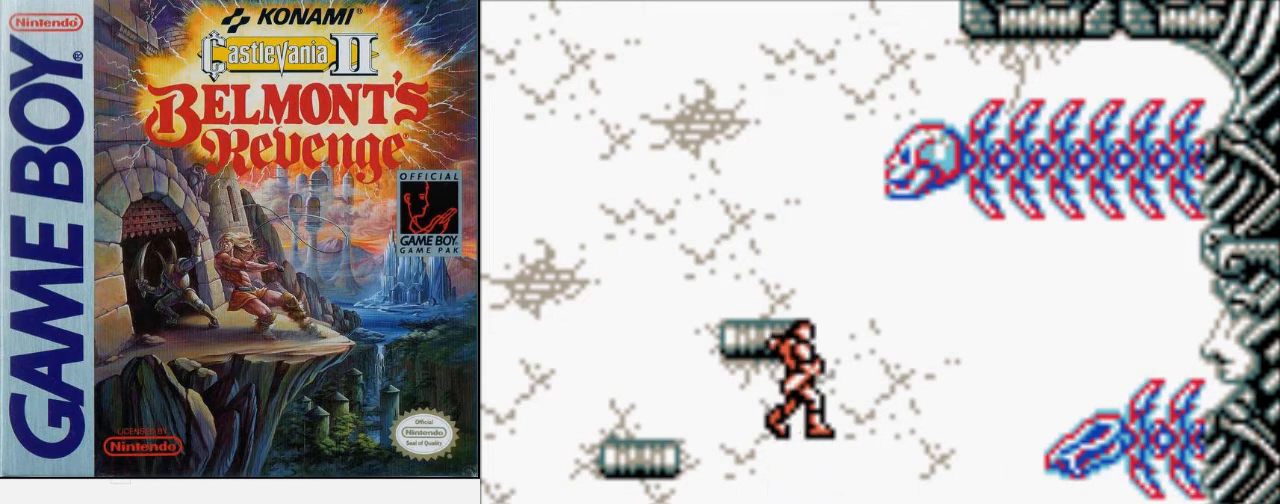
{"buttons": ["DPAD_UP"], "events": [[67, "B", "up"]]}
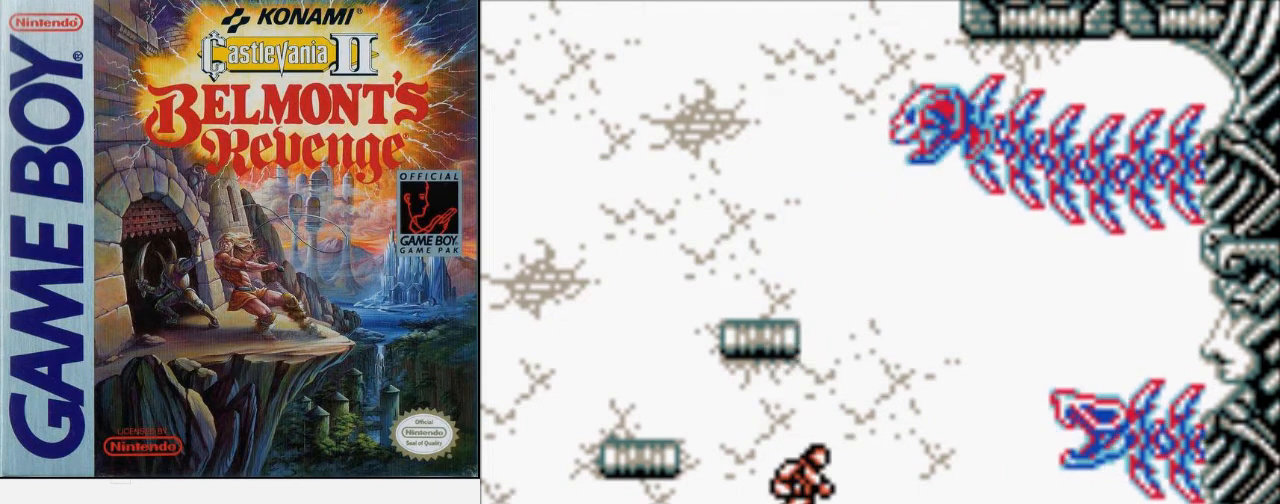
{"buttons": ["DPAD_UP"], "events": []}
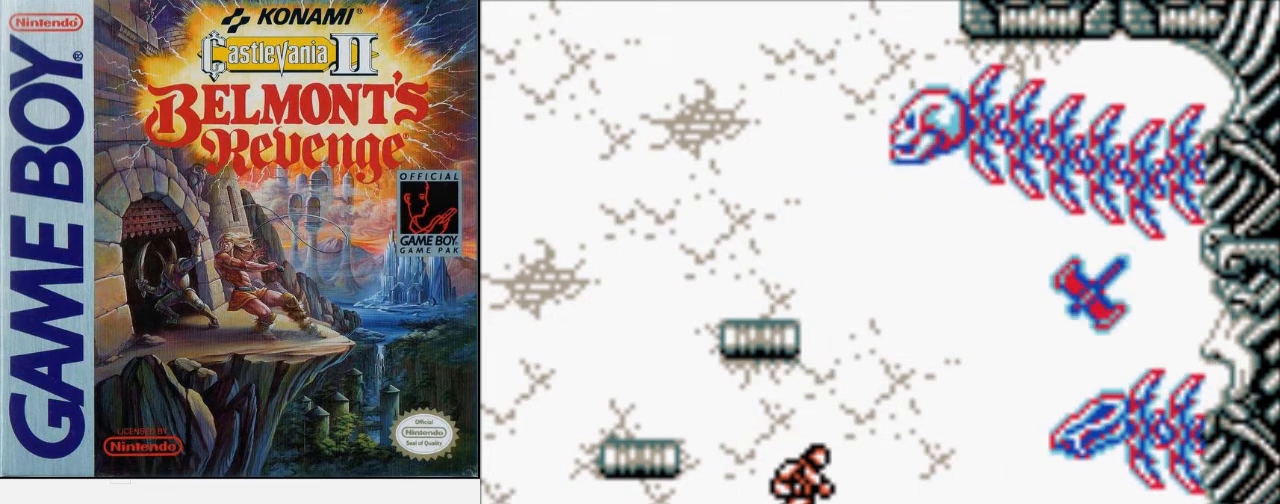
{"buttons": ["DPAD_UP"], "events": [[200, "A", "down"], [333, "A", "up"]]}
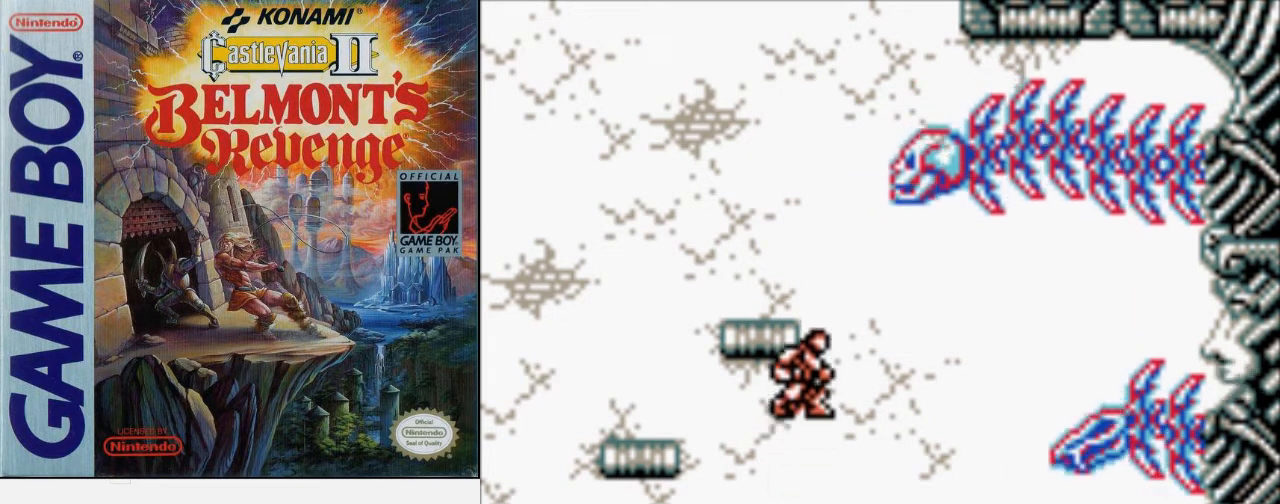
{"buttons": ["DPAD_UP"], "events": [[133, "B", "down"], [300, "B", "up"]]}
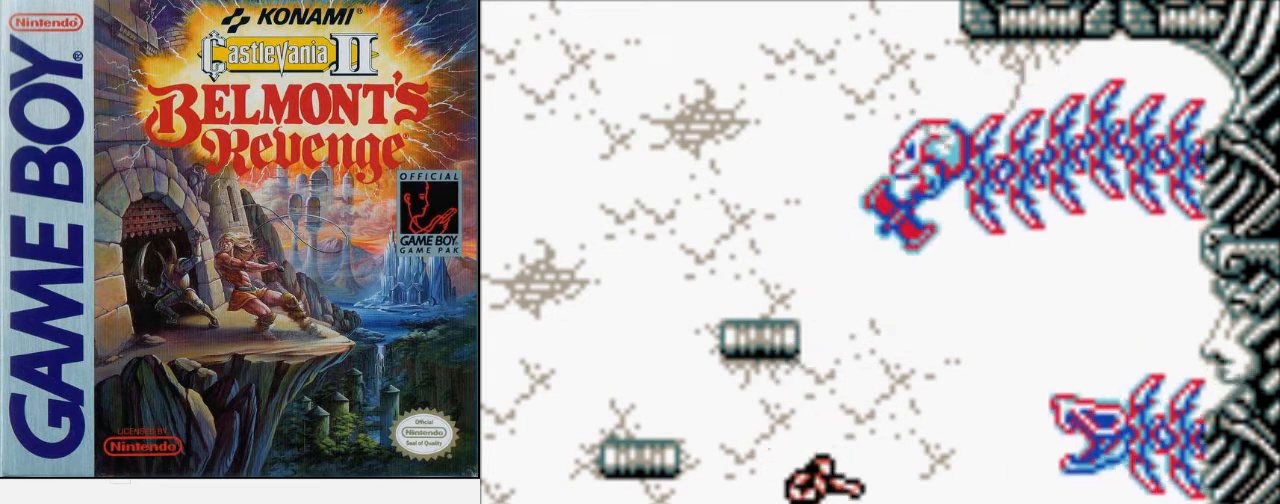
{"buttons": ["DPAD_UP"], "events": []}
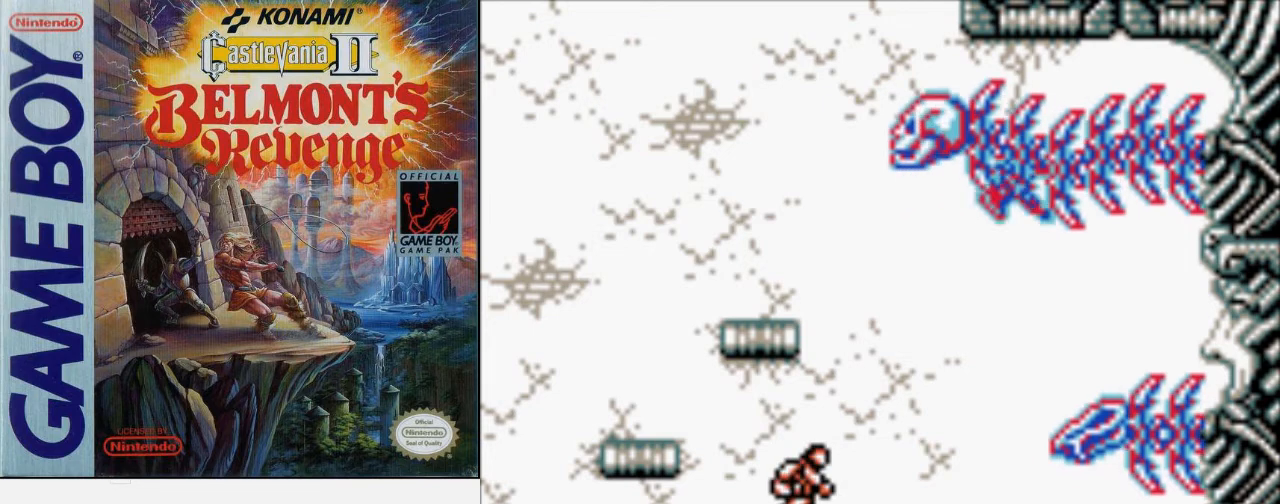
{"buttons": ["DPAD_UP"], "events": [[433, "A", "down"], [500, "A", "up"]]}
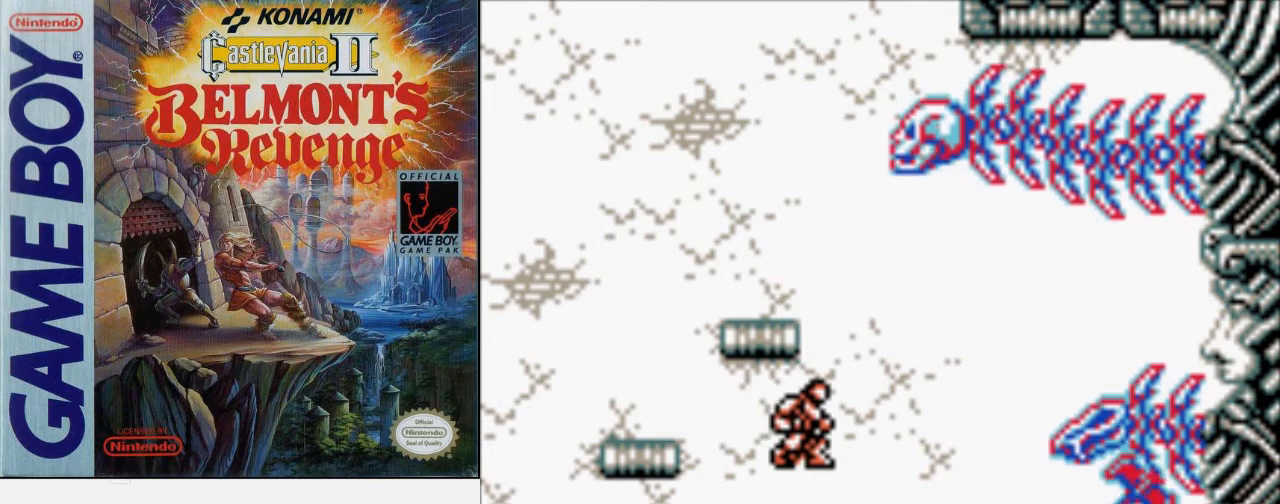
{"buttons": ["DPAD_UP"], "events": [[233, "B", "down"], [367, "B", "up"]]}
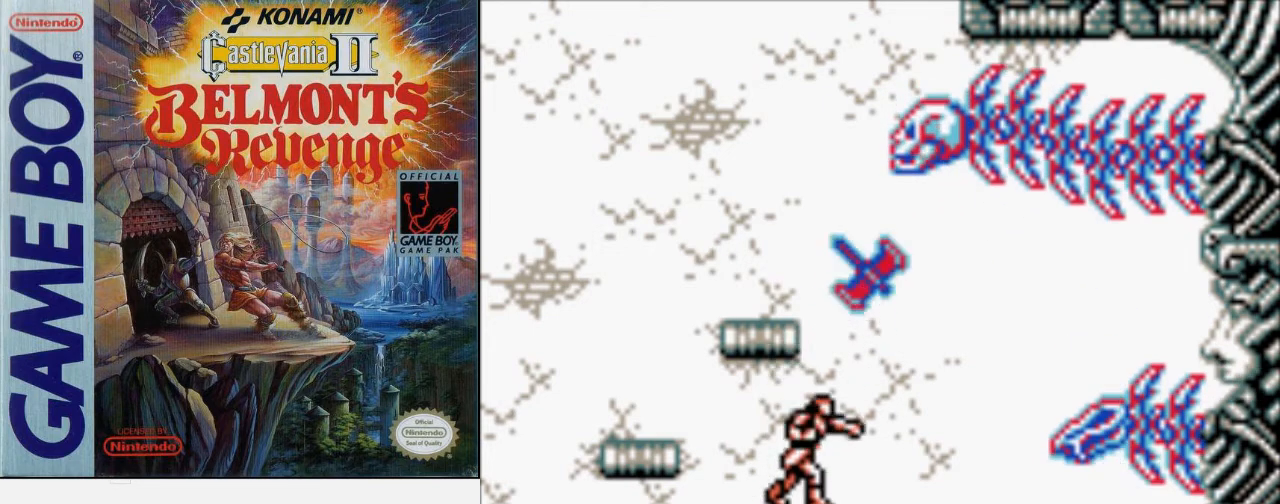
{"buttons": ["DPAD_UP"], "events": []}
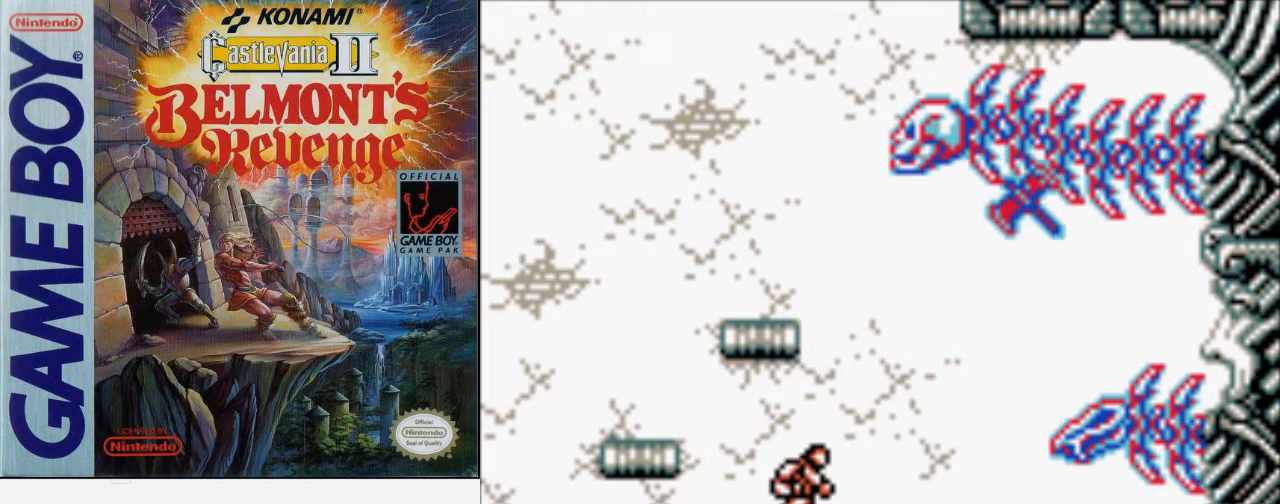
{"buttons": ["DPAD_UP"], "events": [[233, "A", "down"], [367, "A", "up"]]}